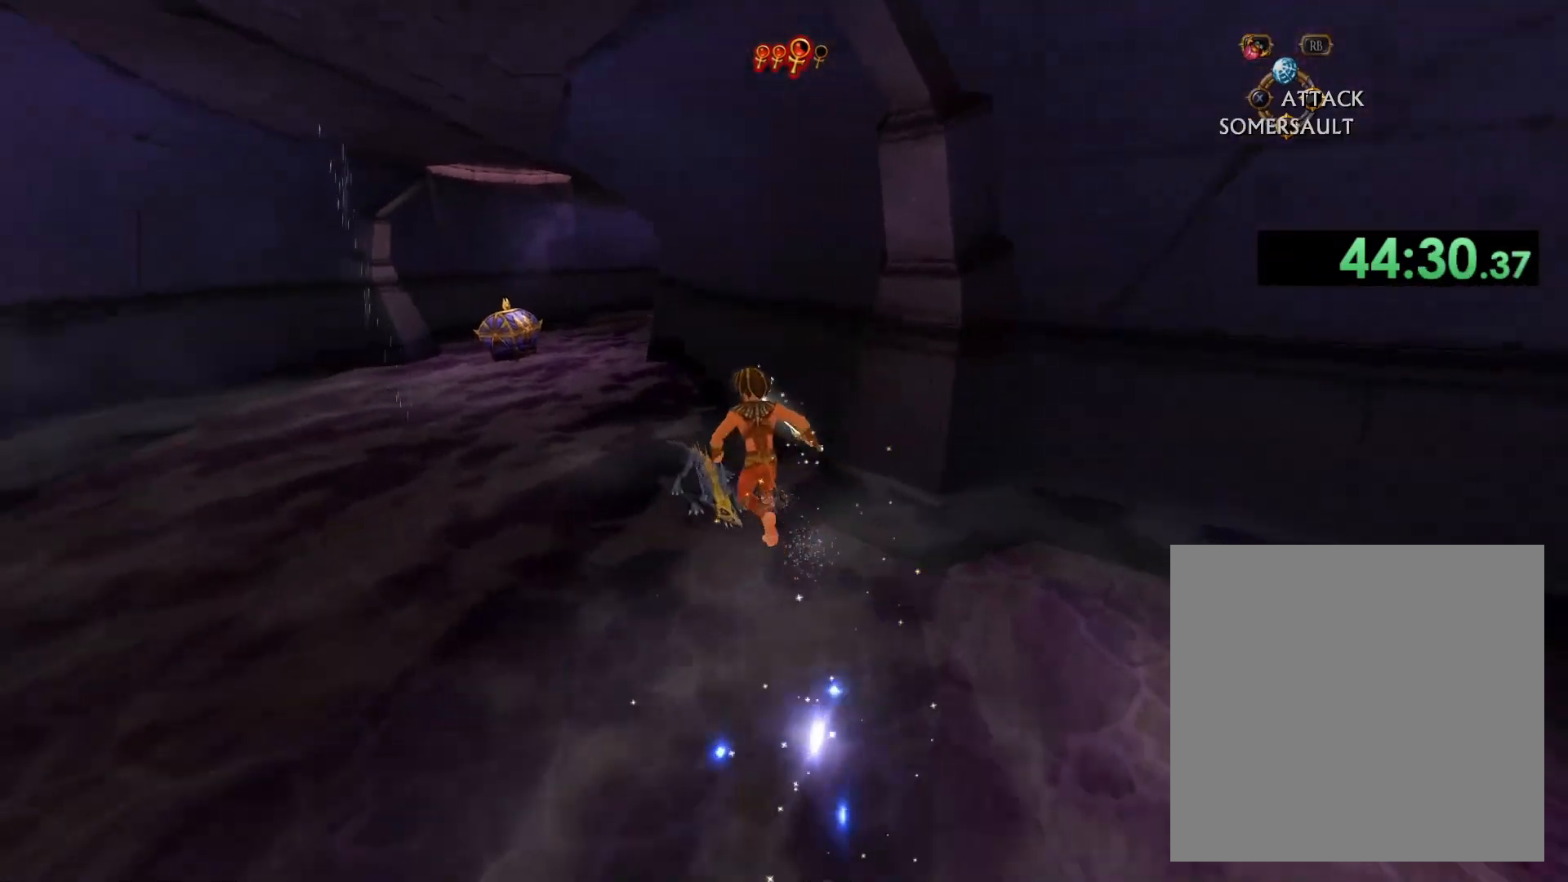
Gameplay with a controller (Xbox layout); each line is a JSON object with the inputs held at the frame after it (dt_ms = milliseconds from this image to that frame). "button_events" lists button changes between this image and that frame as [ms after this image, input, new state], when the widget could be followed in between (sticks are given only as held states). This document gives stick clicks only as held states, not as events.
{"dt_ms": 500, "buttons": [], "left_stick": "up-left", "right_stick": "center", "button_events": [[267, "A", "up"]]}
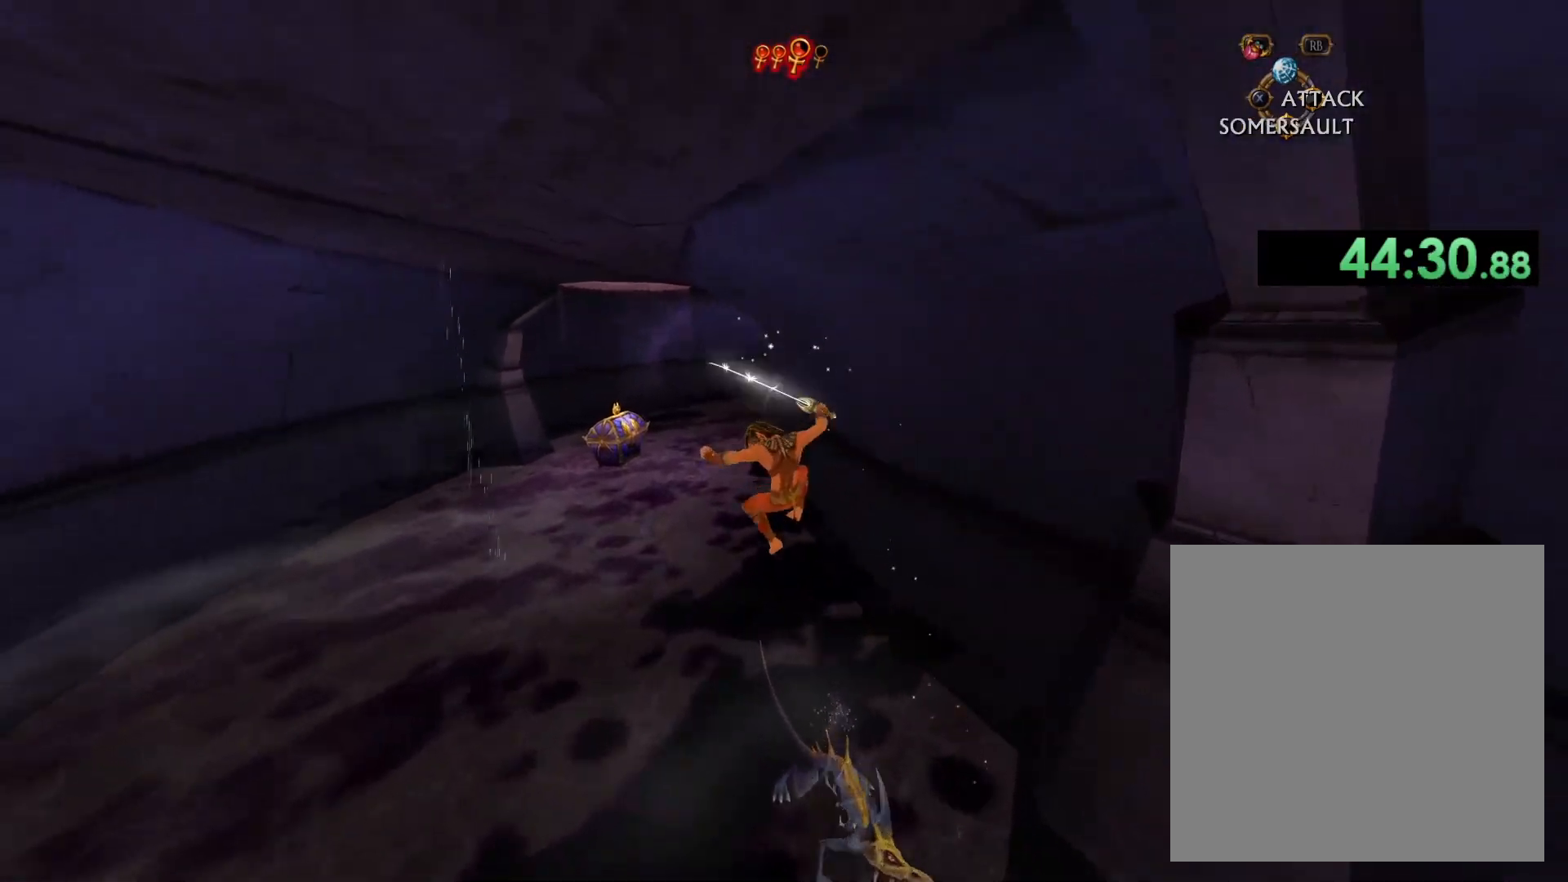
{"dt_ms": 500, "buttons": [], "left_stick": "up", "right_stick": "center", "button_events": []}
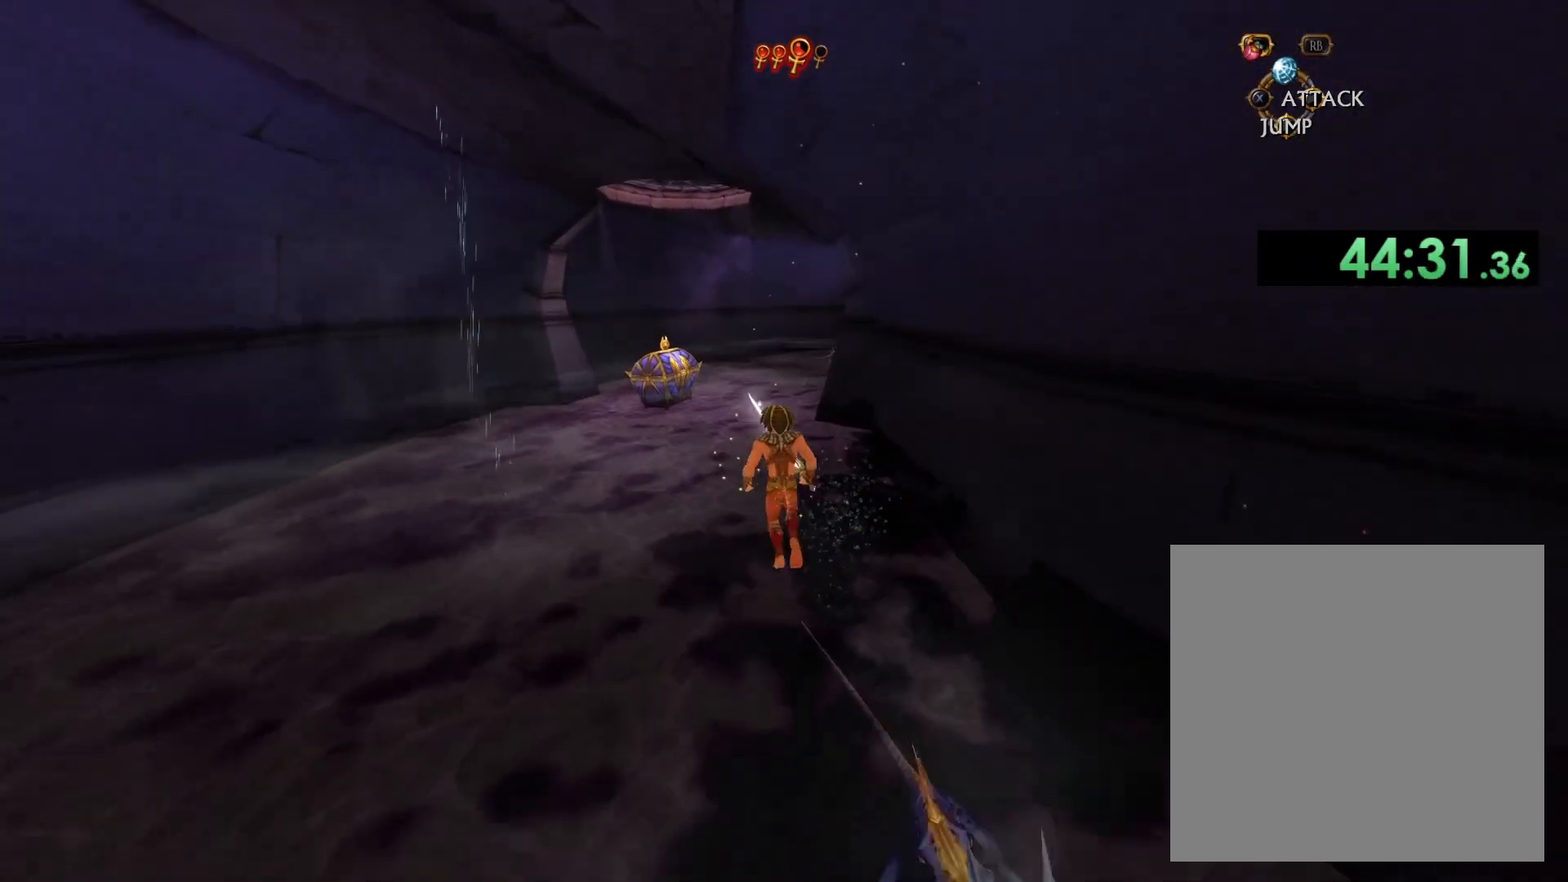
{"dt_ms": 500, "buttons": [], "left_stick": "up", "right_stick": "center", "button_events": []}
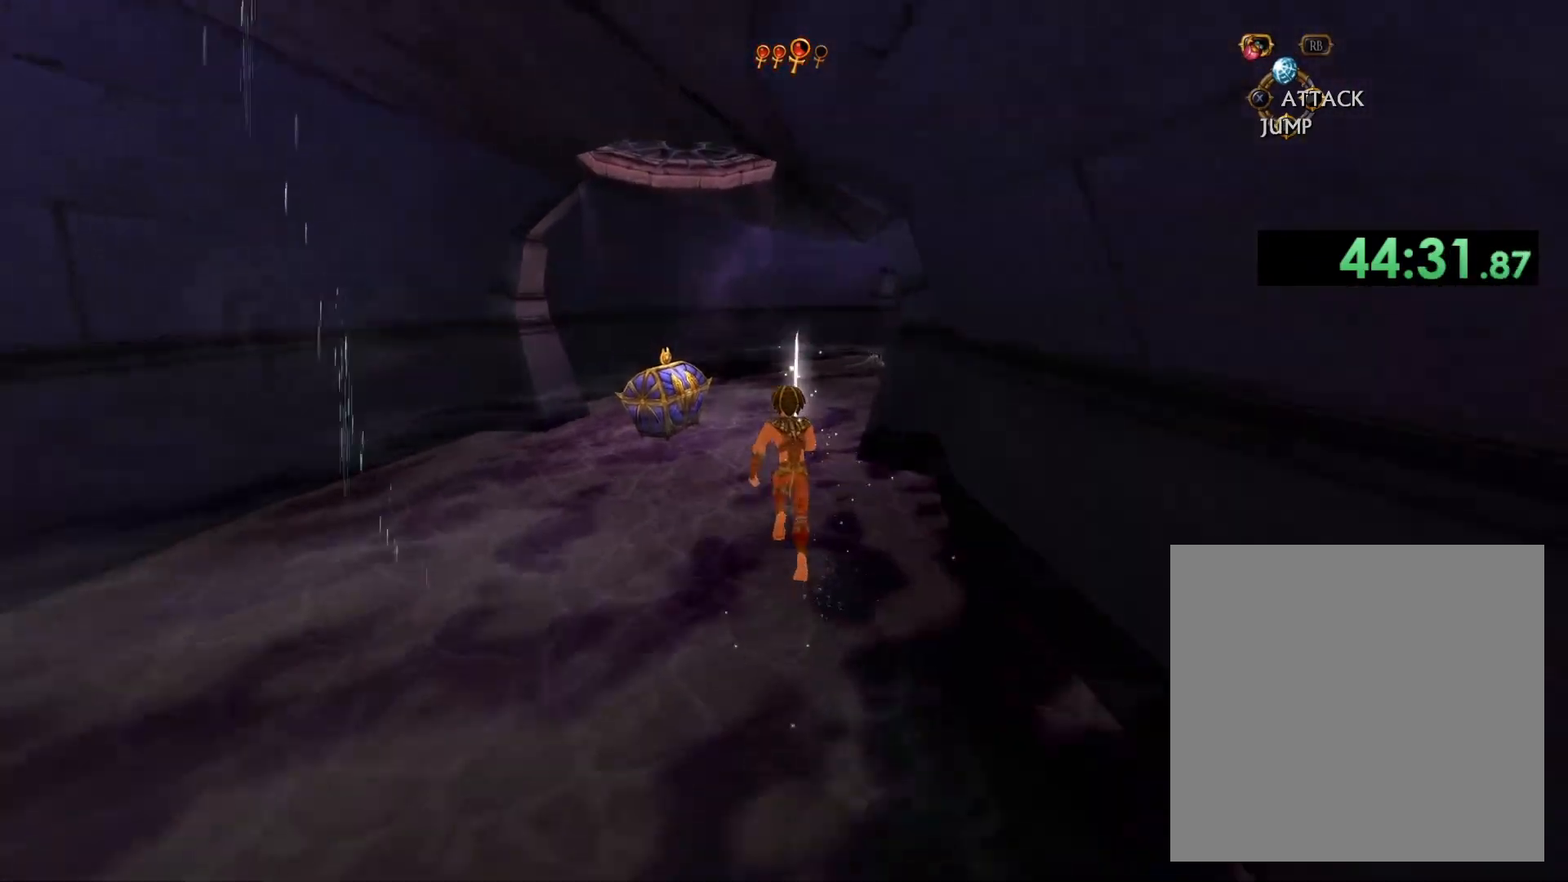
{"dt_ms": 500, "buttons": [], "left_stick": "up", "right_stick": "center", "button_events": []}
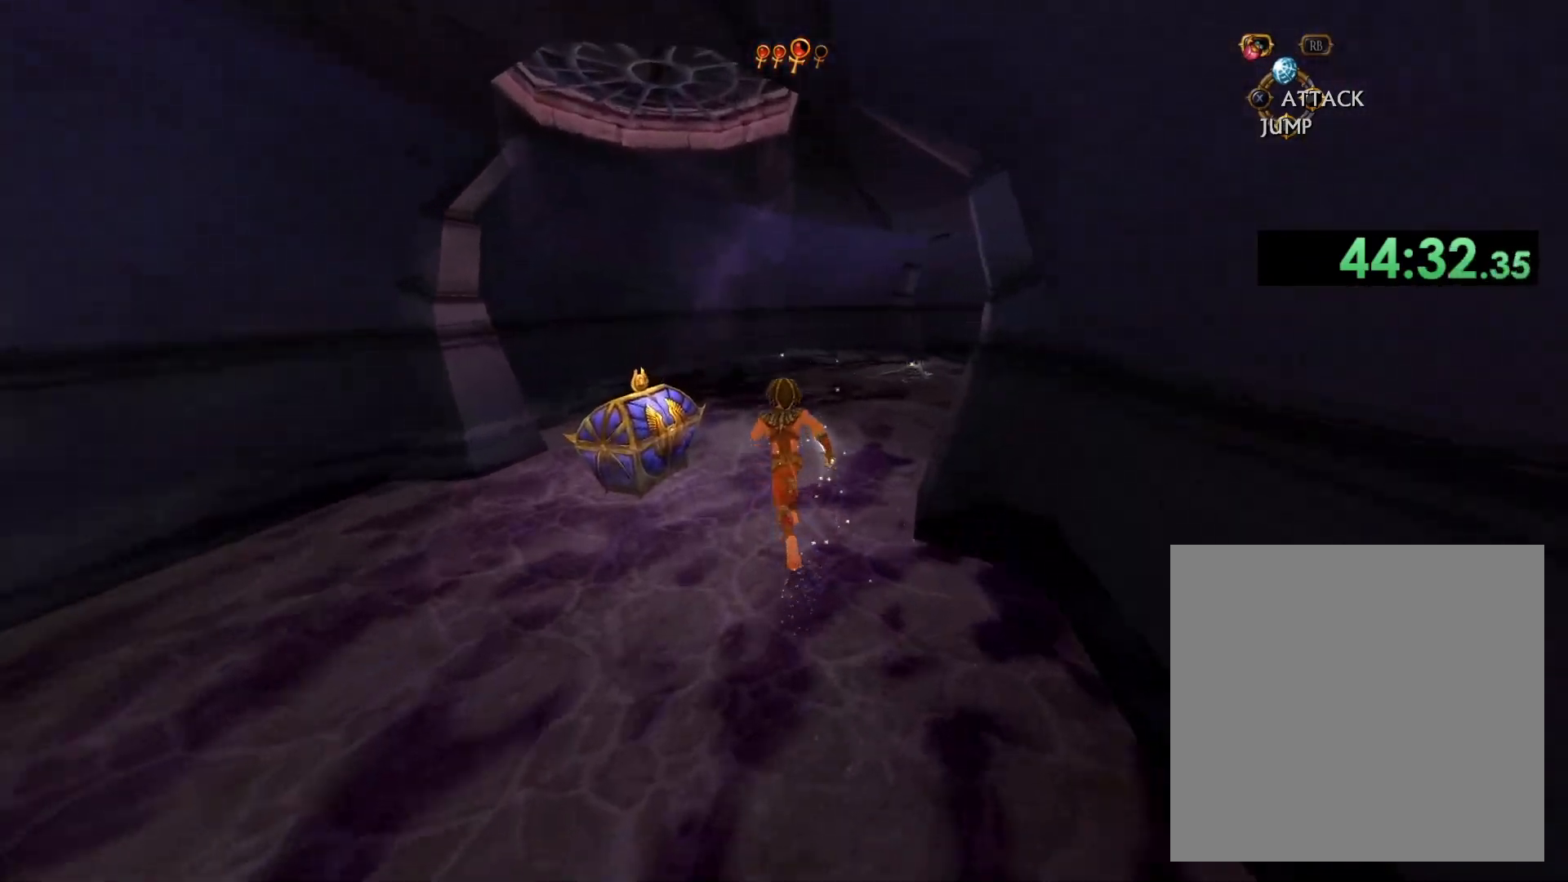
{"dt_ms": 500, "buttons": [], "left_stick": "center", "right_stick": "center", "button_events": [[383, "X", "down"], [483, "X", "up"]]}
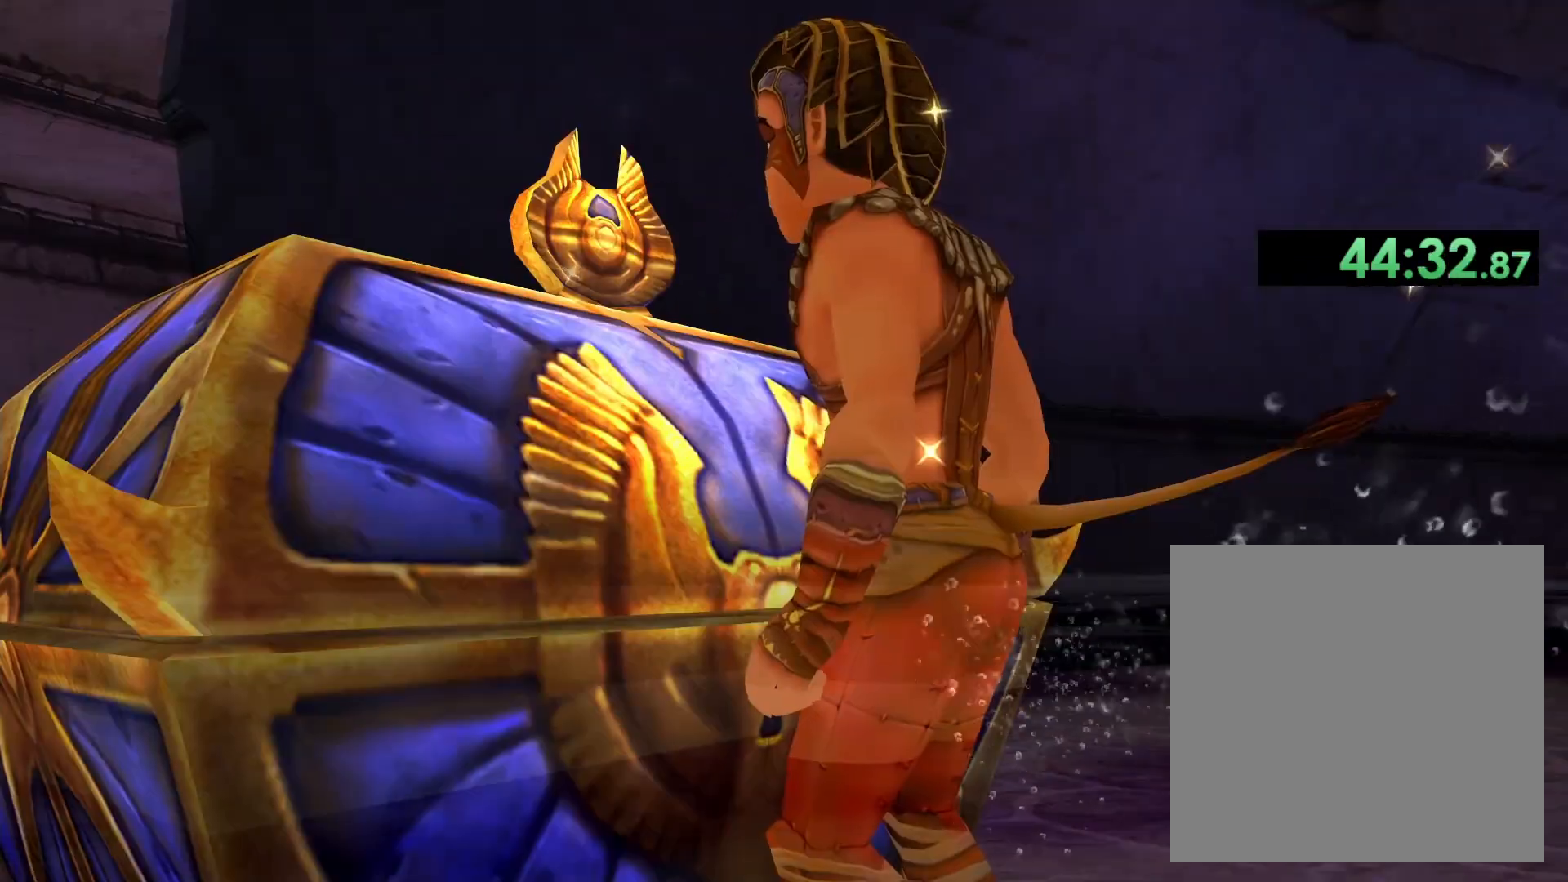
{"dt_ms": 500, "buttons": ["R1"], "left_stick": "center", "right_stick": "center", "button_events": [[50, "X", "down"], [150, "X", "up"], [417, "R1", "down"]]}
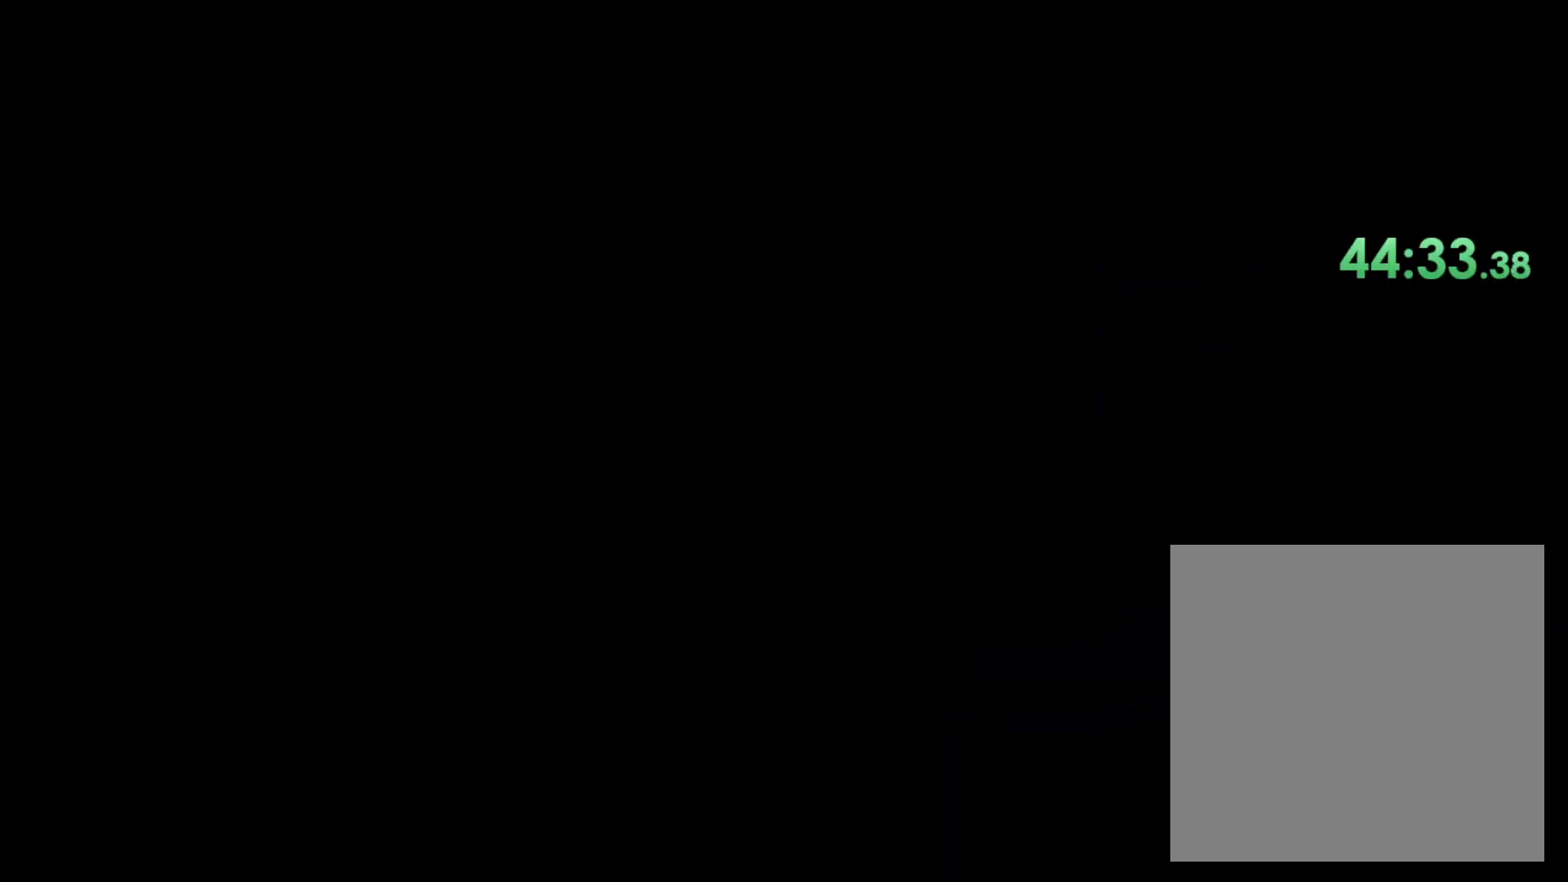
{"dt_ms": 500, "buttons": [], "left_stick": "up-right", "right_stick": "center", "button_events": [[33, "R1", "up"]]}
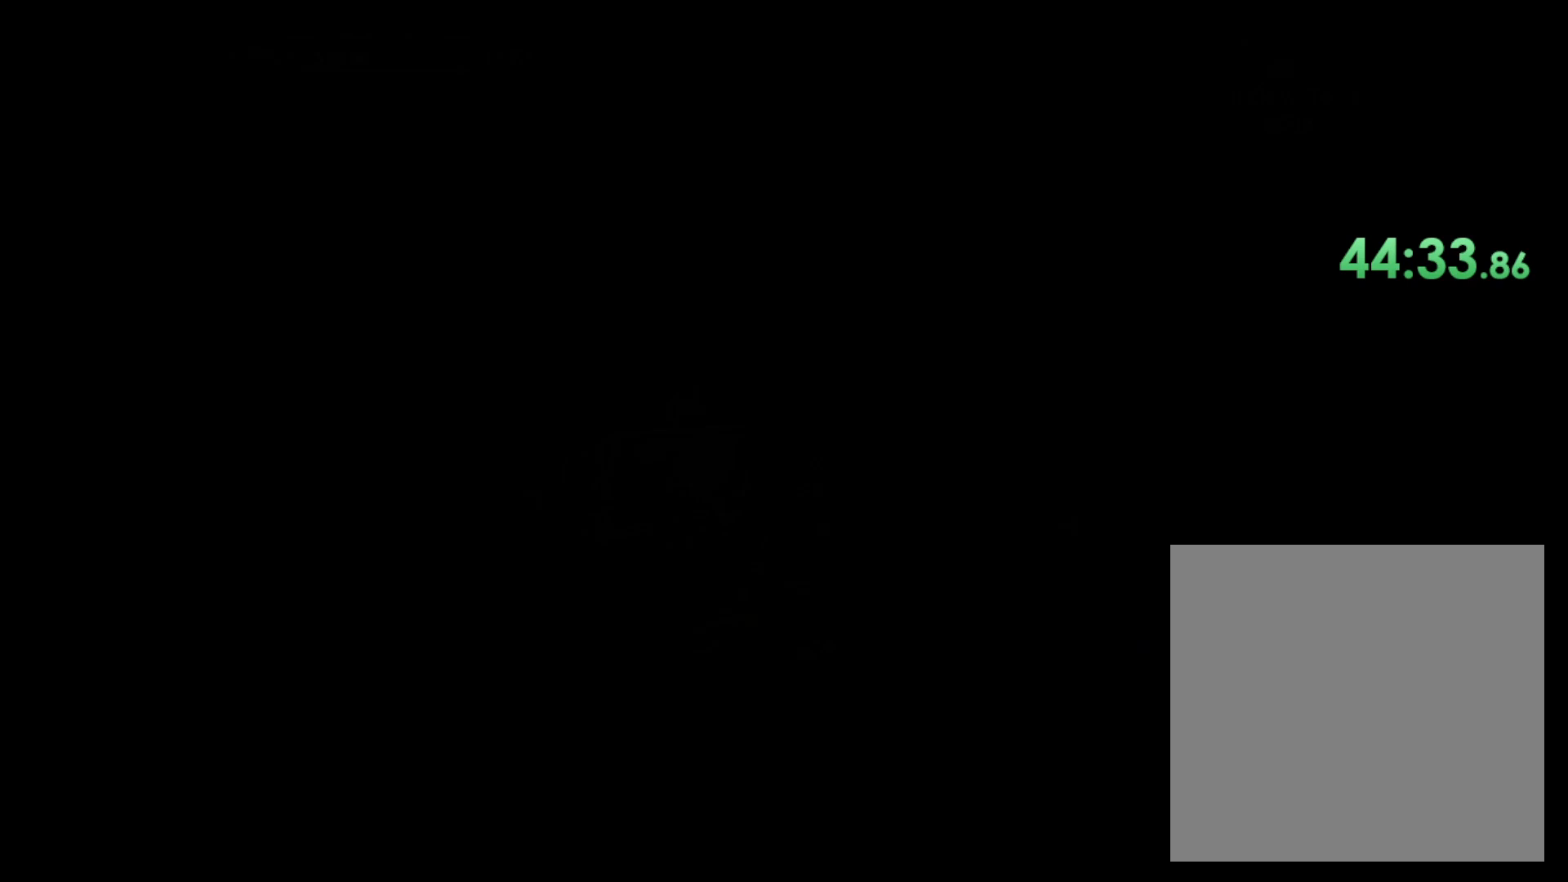
{"dt_ms": 1000, "buttons": ["A"], "left_stick": "up", "right_stick": "center", "button_events": [[683, "A", "down"]]}
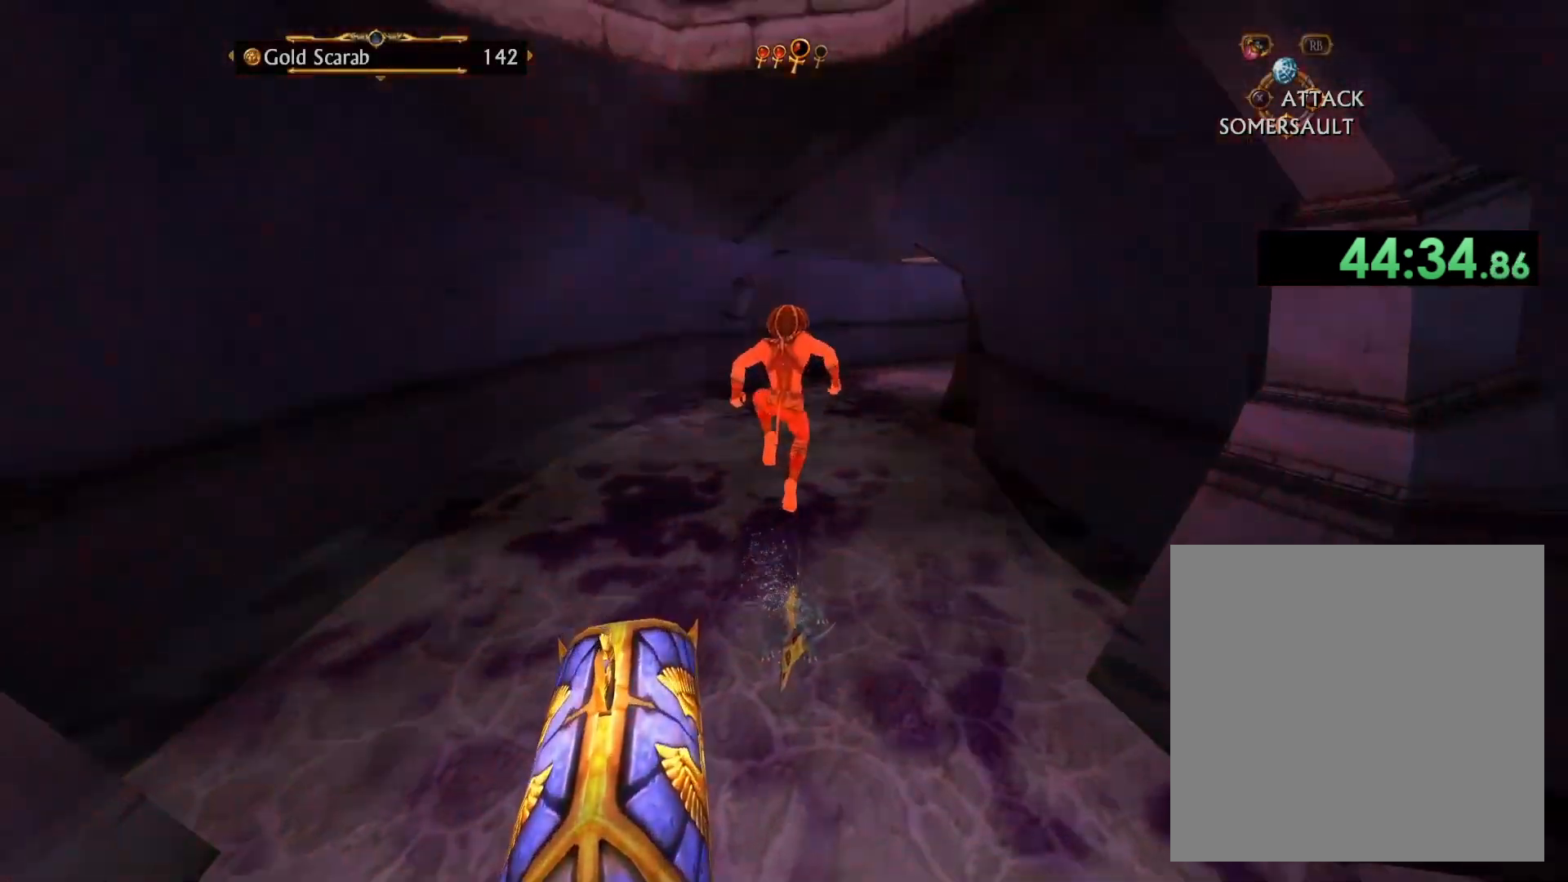
{"dt_ms": 1000, "buttons": [], "left_stick": "down", "right_stick": "center", "button_events": [[117, "A", "up"], [633, "B", "down"], [783, "B", "up"]]}
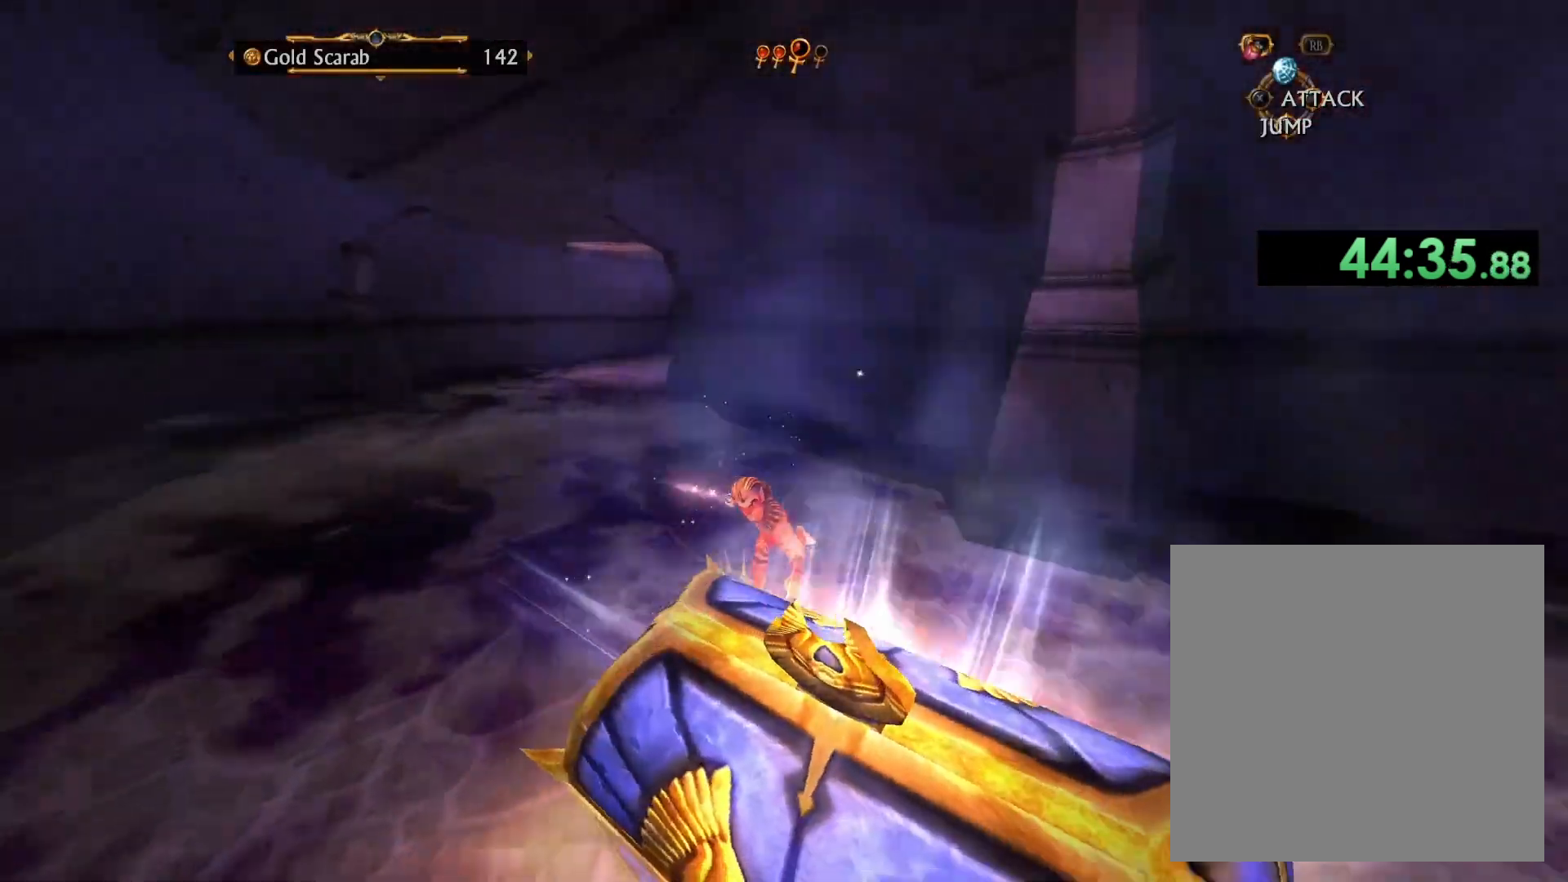
{"dt_ms": 500, "buttons": [], "left_stick": "left", "right_stick": "center", "button_events": [[83, "B", "down"], [183, "B", "up"]]}
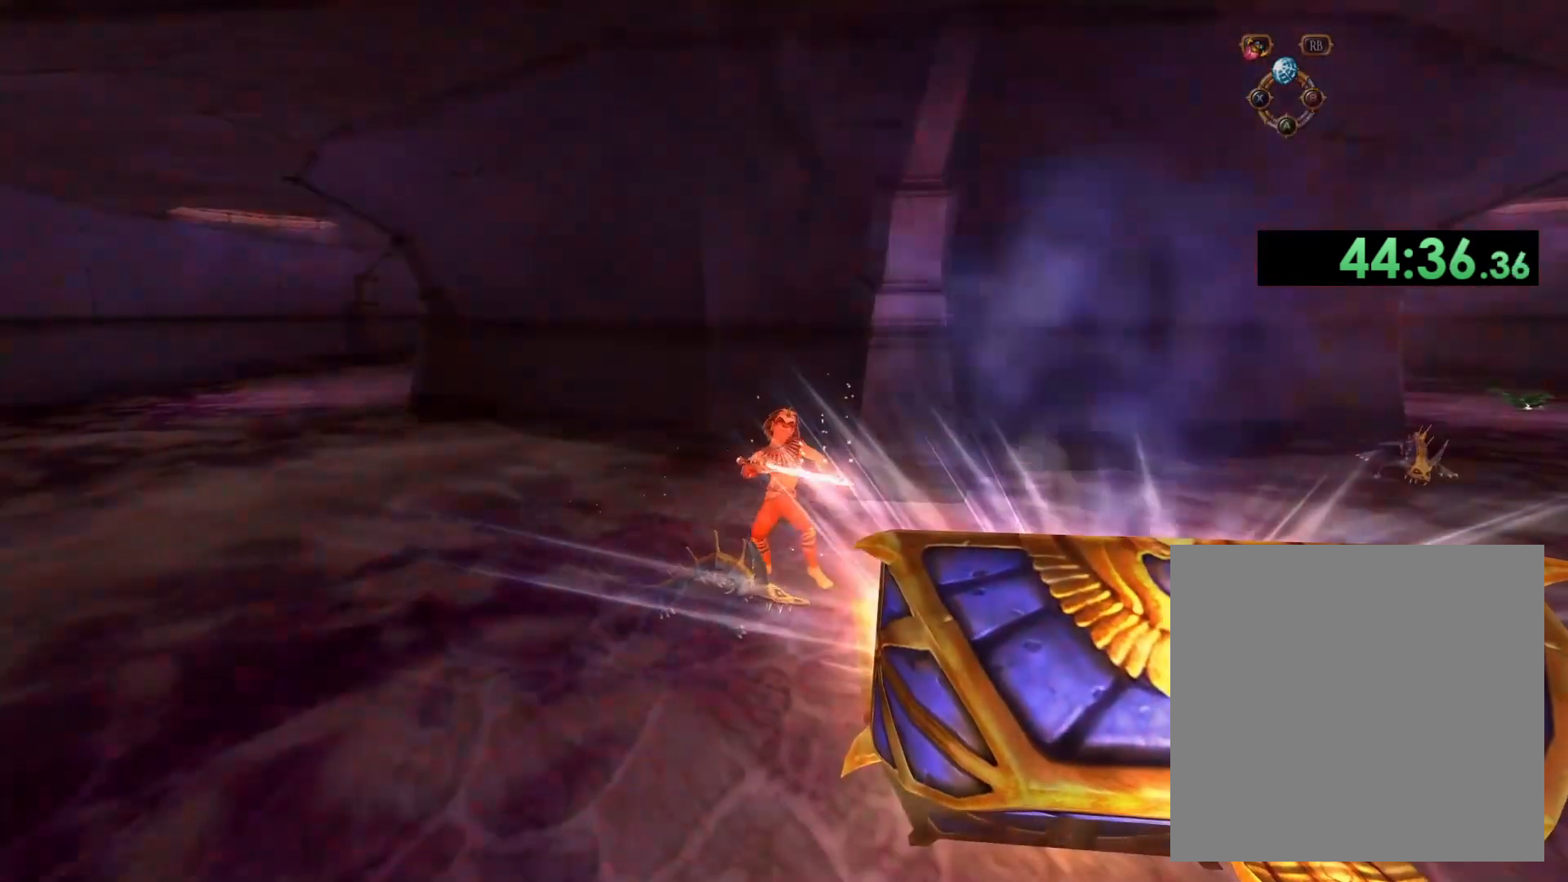
{"dt_ms": 500, "buttons": ["B"], "left_stick": "down-left", "right_stick": "center", "button_events": [[250, "B", "down"], [350, "B", "up"], [417, "B", "down"]]}
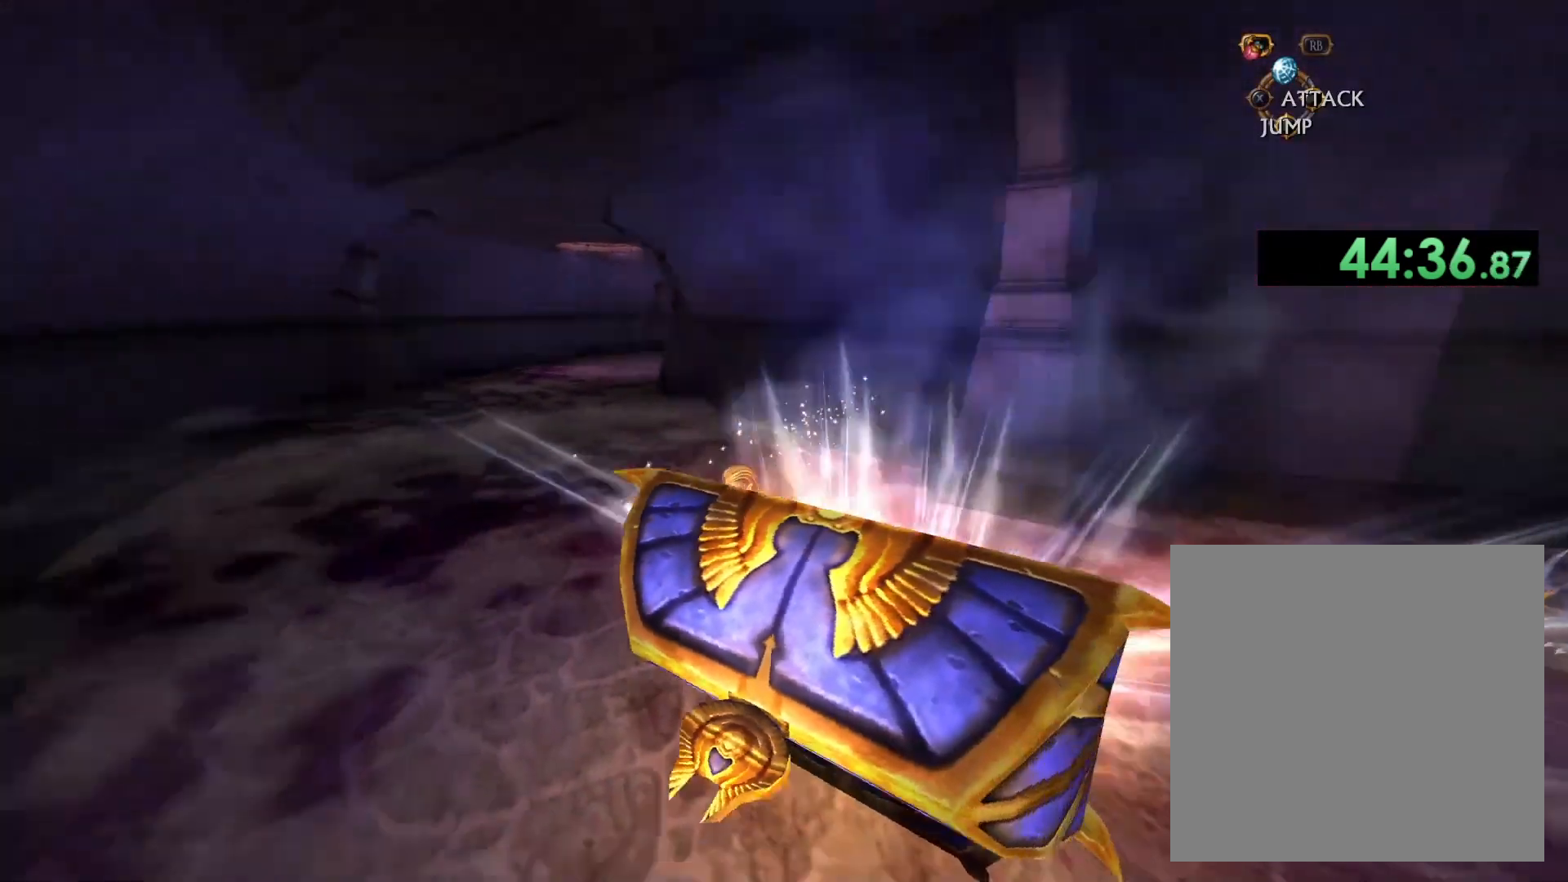
{"dt_ms": 500, "buttons": ["A"], "left_stick": "up-right", "right_stick": "center", "button_events": [[17, "B", "up"], [200, "B", "down"], [283, "B", "up"], [467, "A", "down"]]}
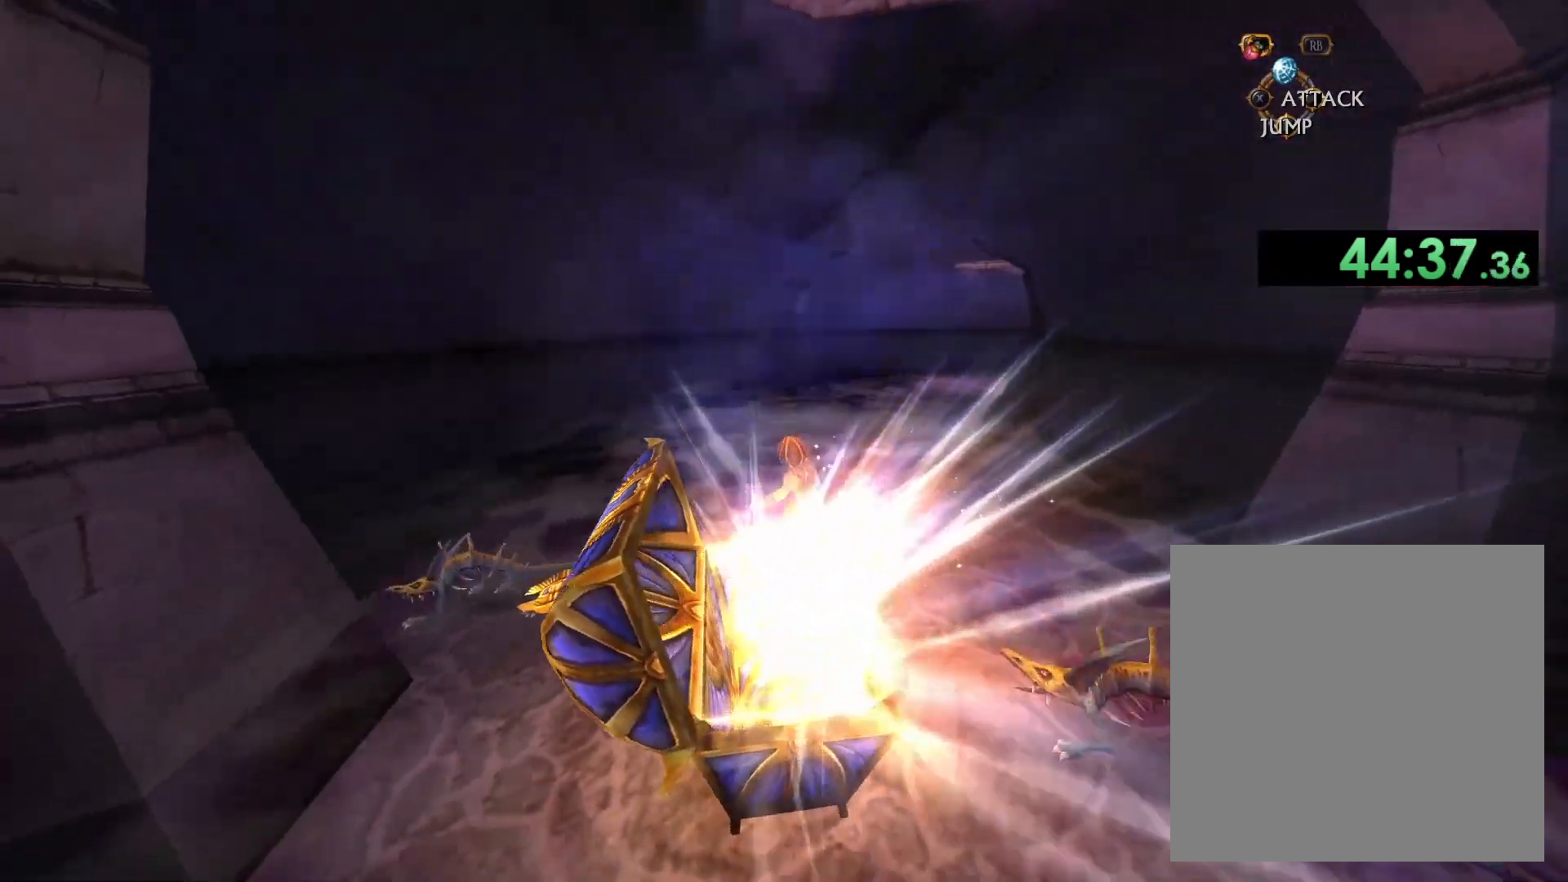
{"dt_ms": 500, "buttons": [], "left_stick": "up-right", "right_stick": "center", "button_events": [[133, "A", "up"], [183, "A", "down"], [450, "A", "up"]]}
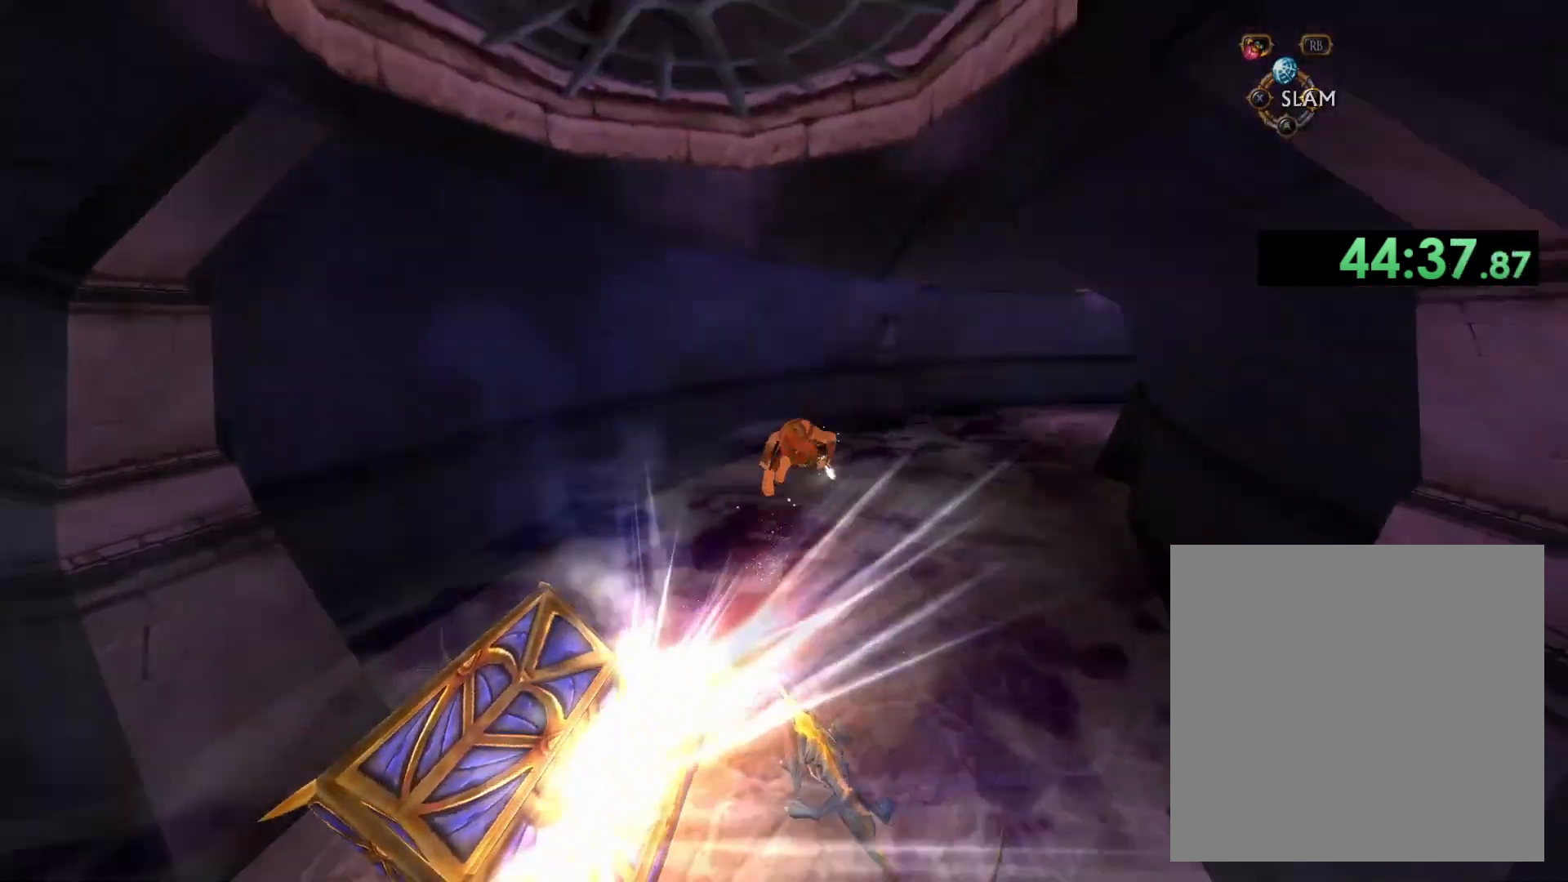
{"dt_ms": 500, "buttons": [], "left_stick": "up-right", "right_stick": "center", "button_events": [[17, "A", "down"], [100, "A", "up"]]}
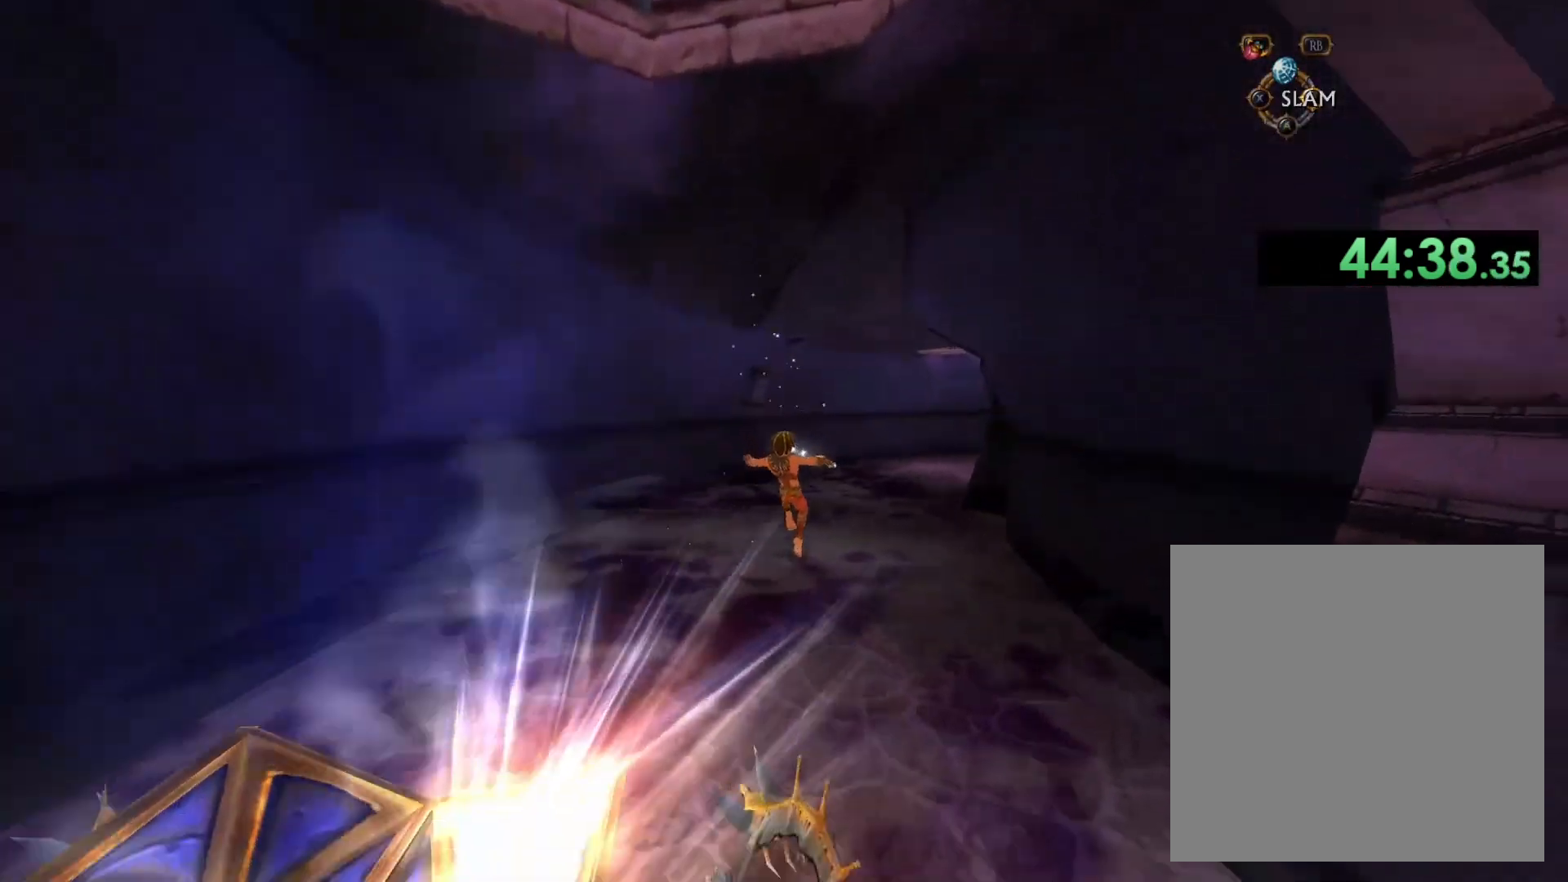
{"dt_ms": 500, "buttons": [], "left_stick": "up", "right_stick": "center", "button_events": [[117, "A", "down"], [350, "A", "up"]]}
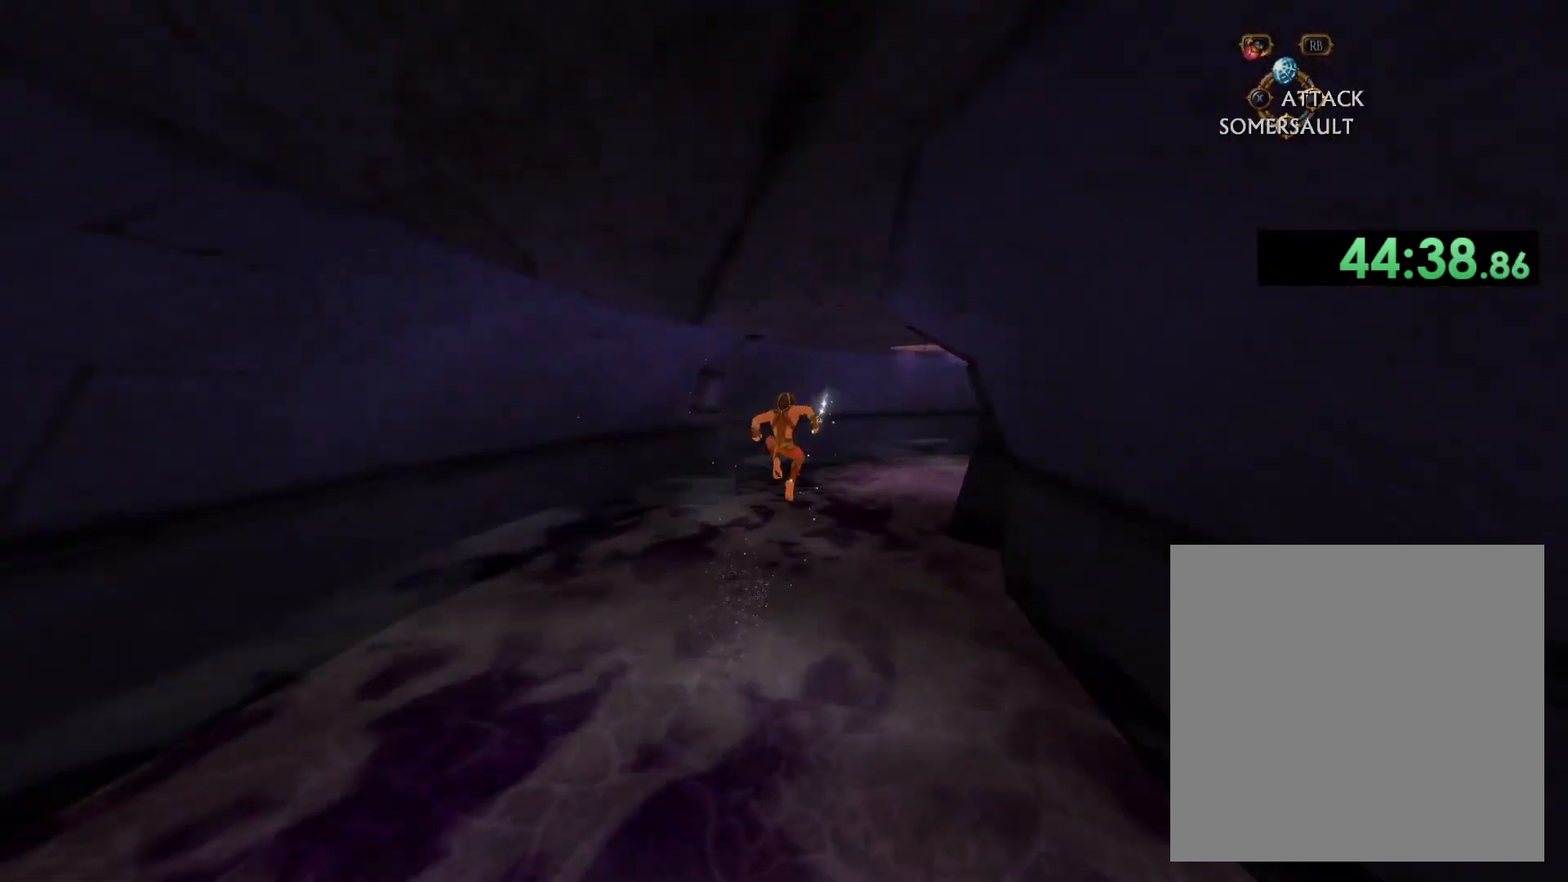
{"dt_ms": 500, "buttons": [], "left_stick": "up", "right_stick": "center", "button_events": []}
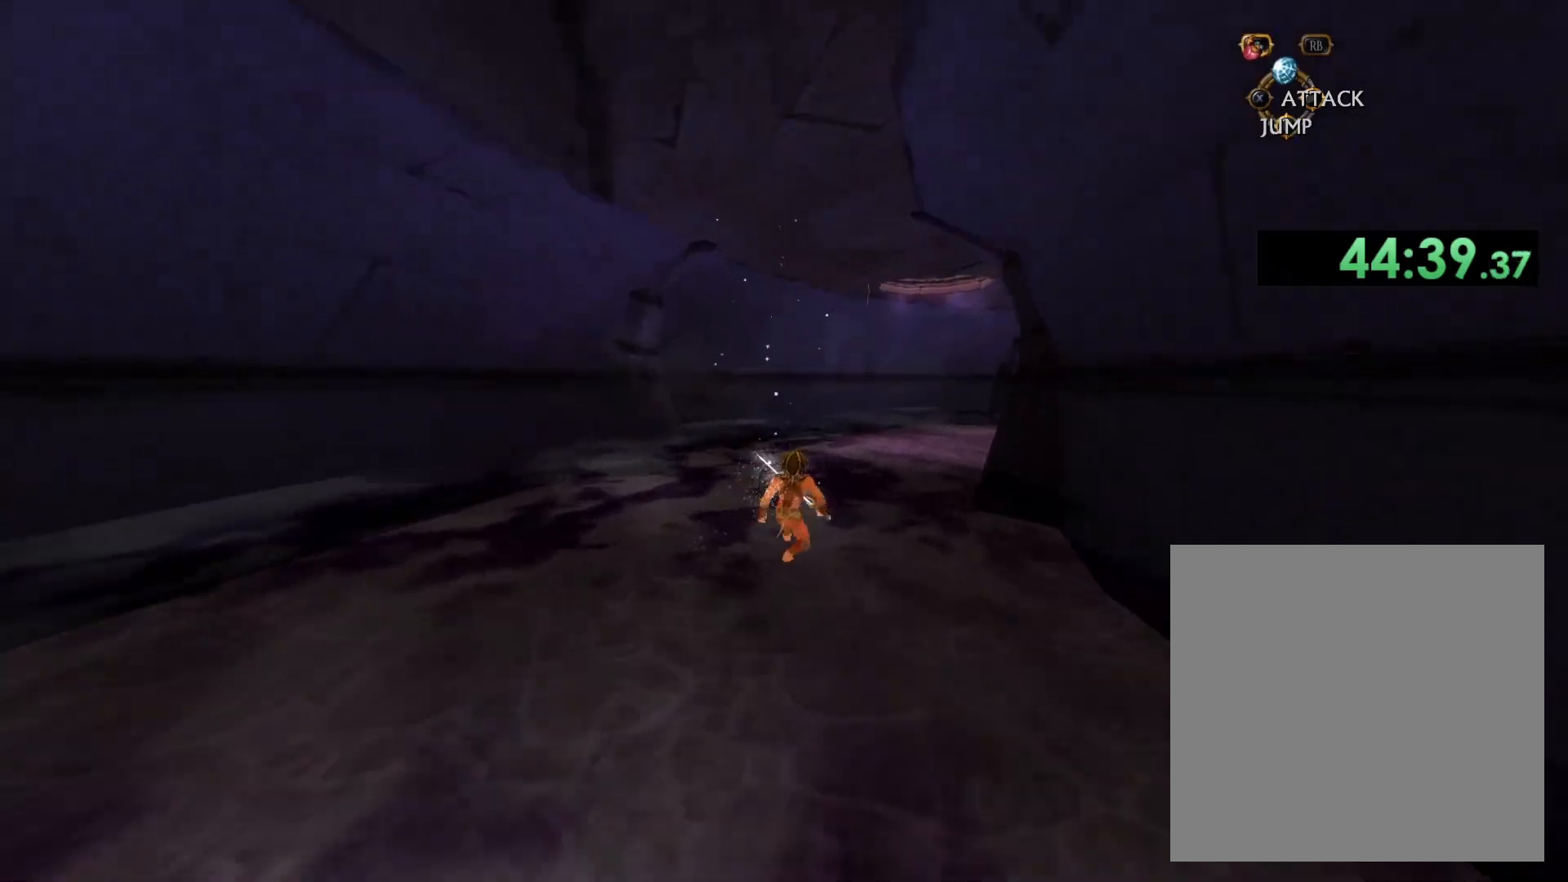
{"dt_ms": 1000, "buttons": [], "left_stick": "up", "right_stick": "center", "button_events": []}
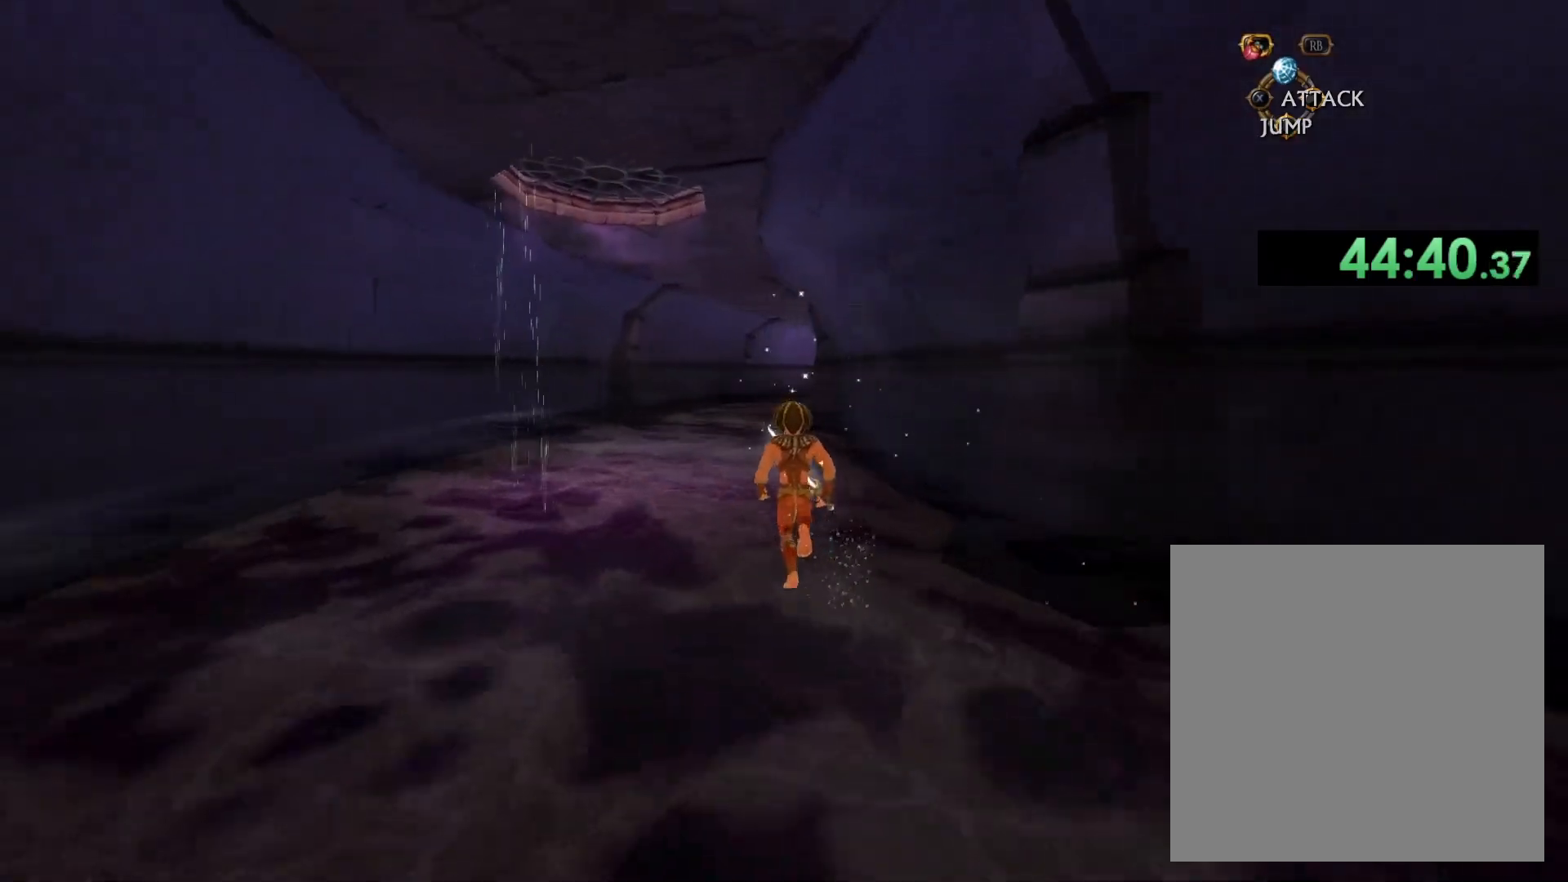
{"dt_ms": 500, "buttons": [], "left_stick": "up", "right_stick": "center", "button_events": []}
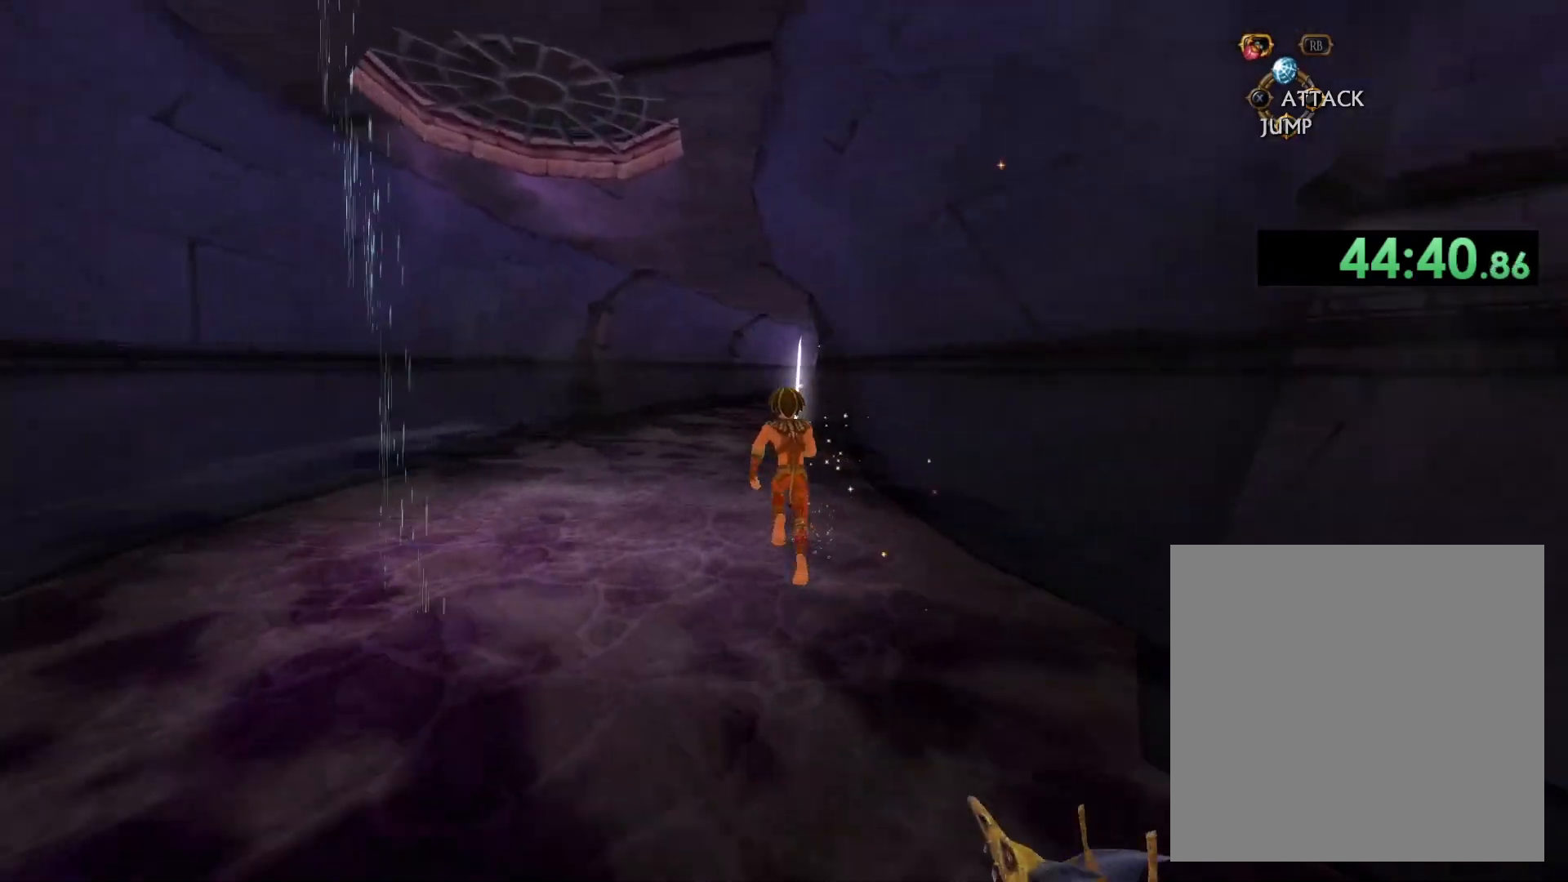
{"dt_ms": 500, "buttons": [], "left_stick": "up", "right_stick": "center", "button_events": []}
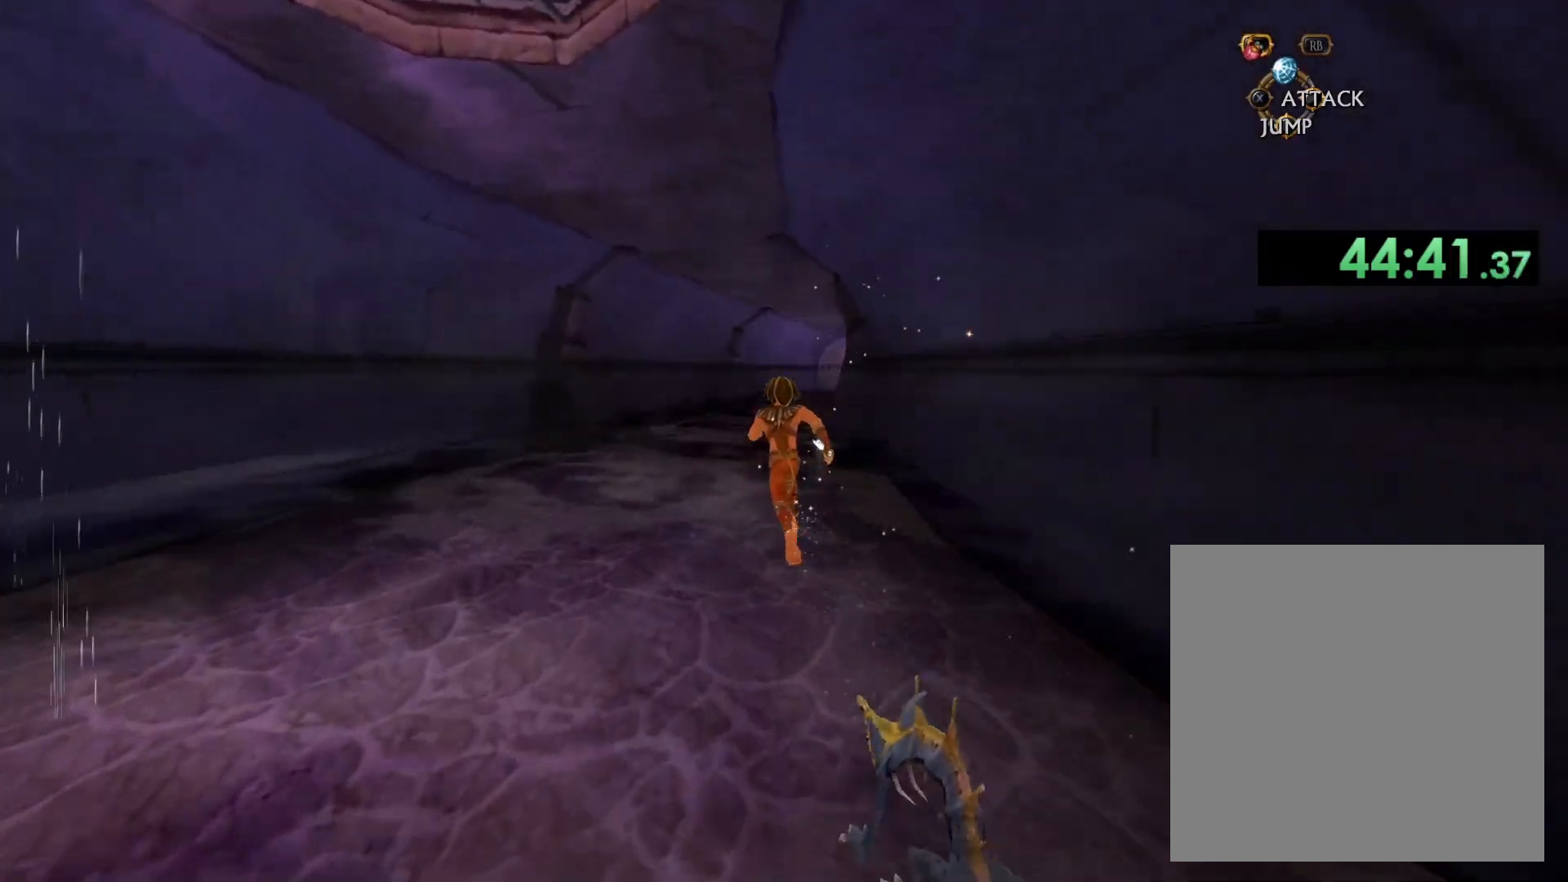
{"dt_ms": 500, "buttons": [], "left_stick": "up", "right_stick": "center", "button_events": []}
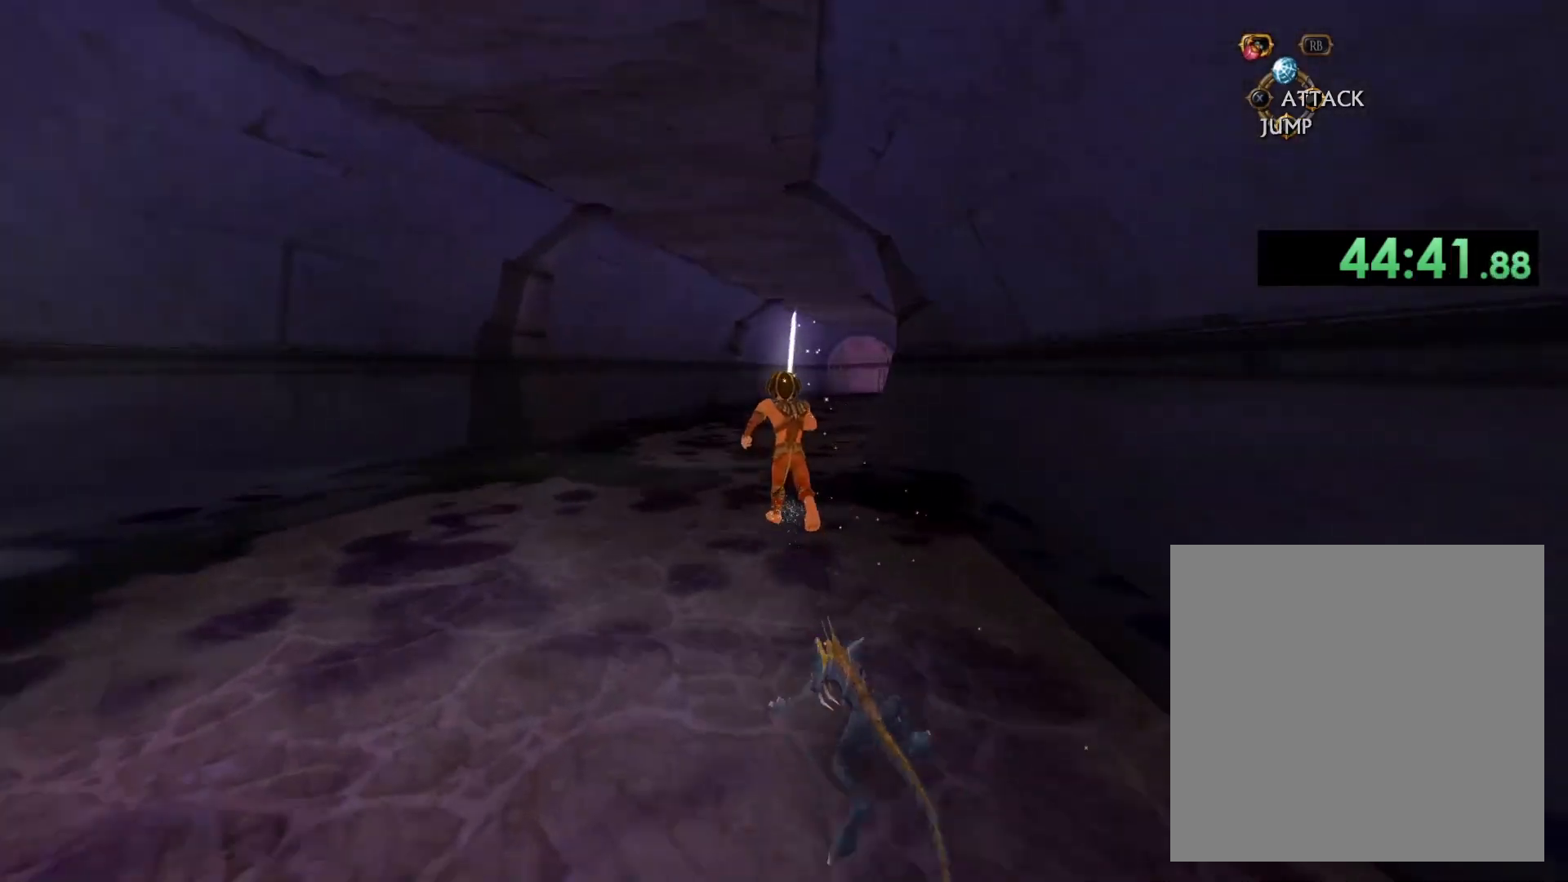
{"dt_ms": 500, "buttons": ["A"], "left_stick": "up", "right_stick": "center", "button_events": [[450, "A", "down"]]}
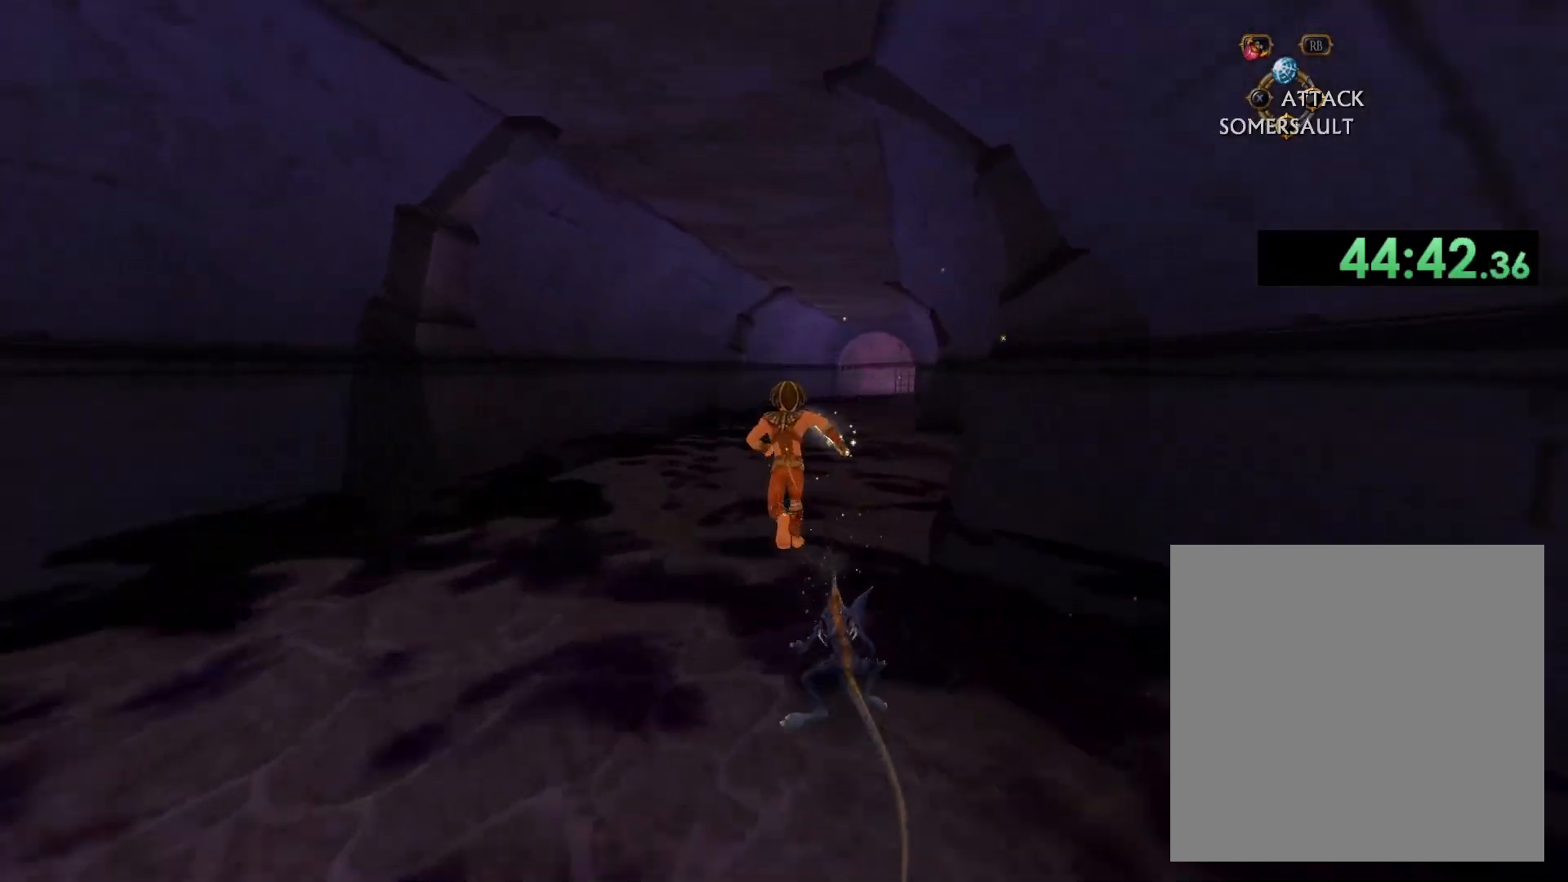
{"dt_ms": 500, "buttons": [], "left_stick": "up", "right_stick": "center", "button_events": [[267, "A", "up"]]}